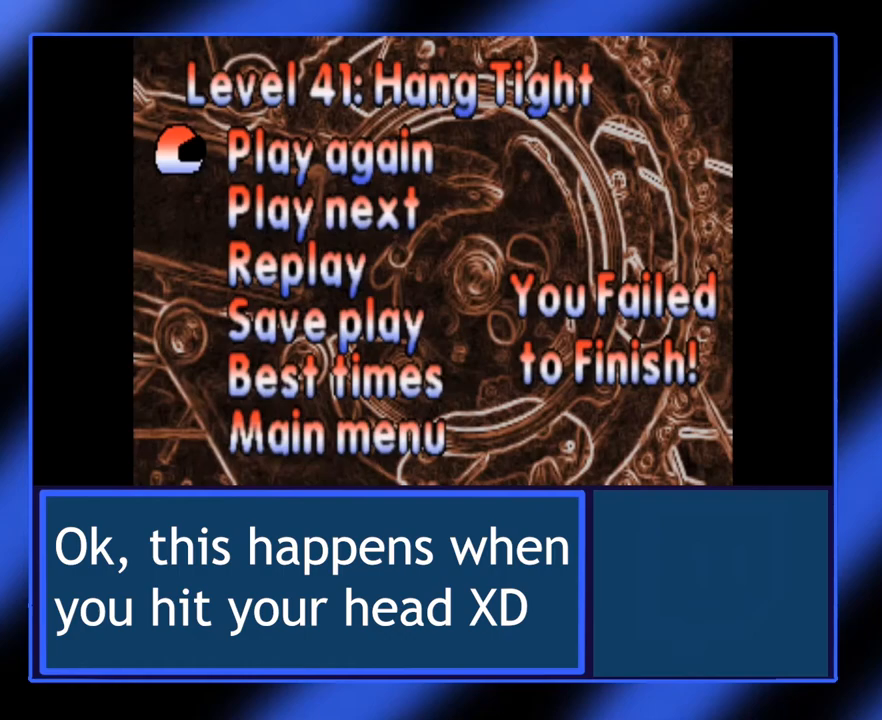
Gameplay with keyboard; each line is a JSON object with the keys held at the frame after it. "events" lists presses ("down") and releases ("up") of "alt", "ctrl", "down", "escape", "left", "return", "right", "shift", "space", "tab" and "up" between this image and that frame as [ms after this image, input, new state], when the widget could be followed in between. No other keys are recorded. Mouse input is not recorded.
{"keys": [], "events": []}
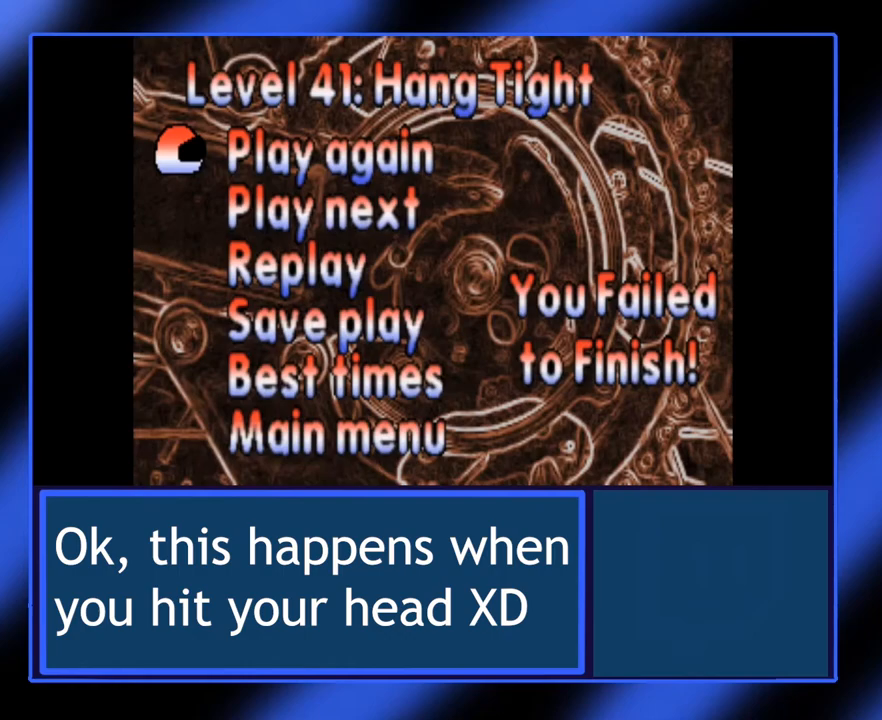
{"keys": [], "events": []}
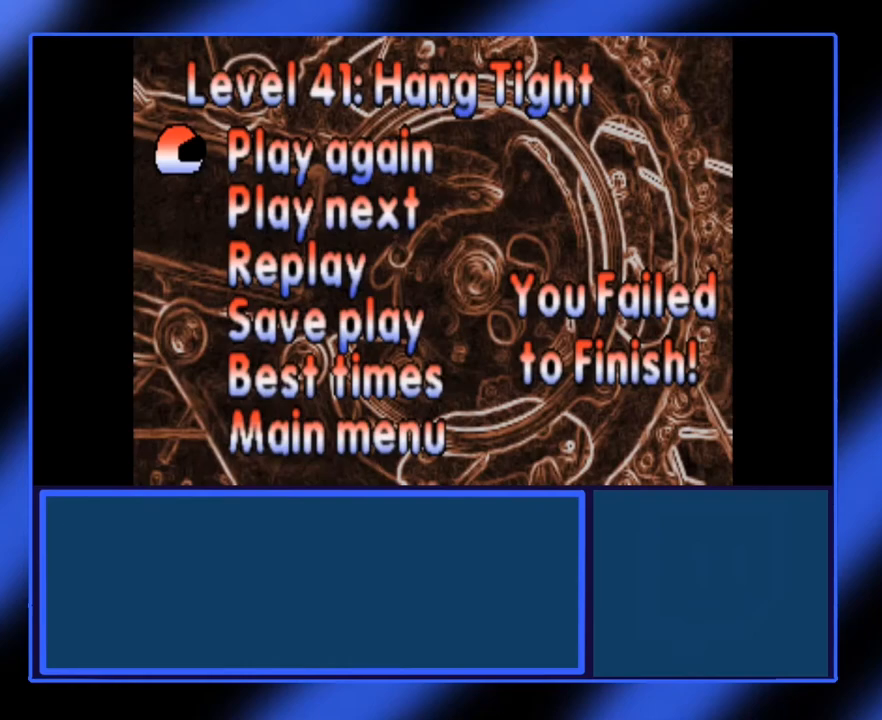
{"keys": [], "events": [[83, "down", "down"], [167, "down", "up"], [267, "down", "down"], [333, "down", "up"], [417, "down", "down"], [450, "down", "up"]]}
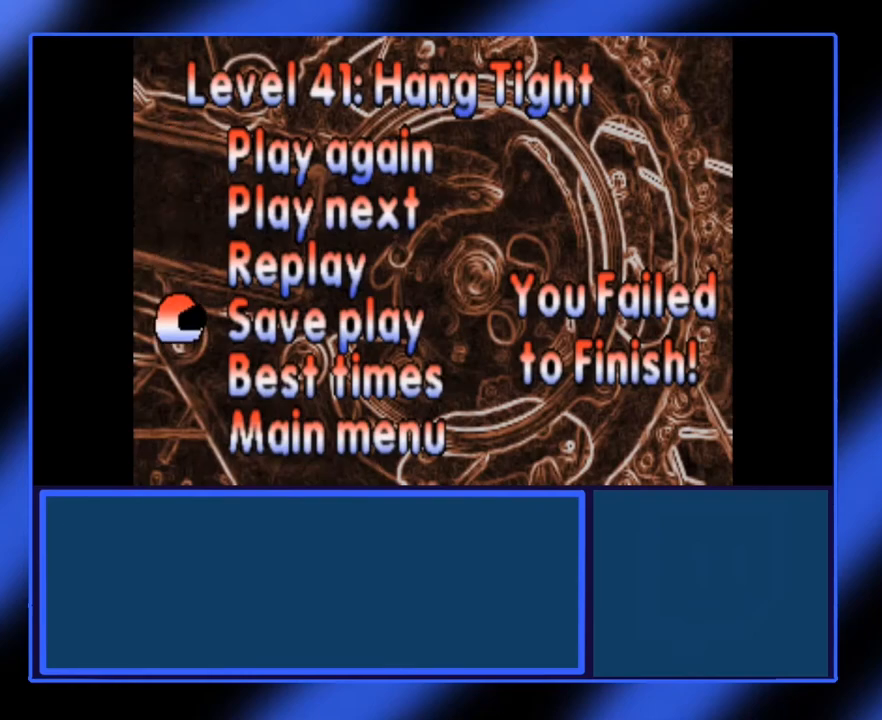
{"keys": [], "events": [[33, "down", "down"], [67, "down", "up"], [400, "down", "down"], [500, "down", "up"]]}
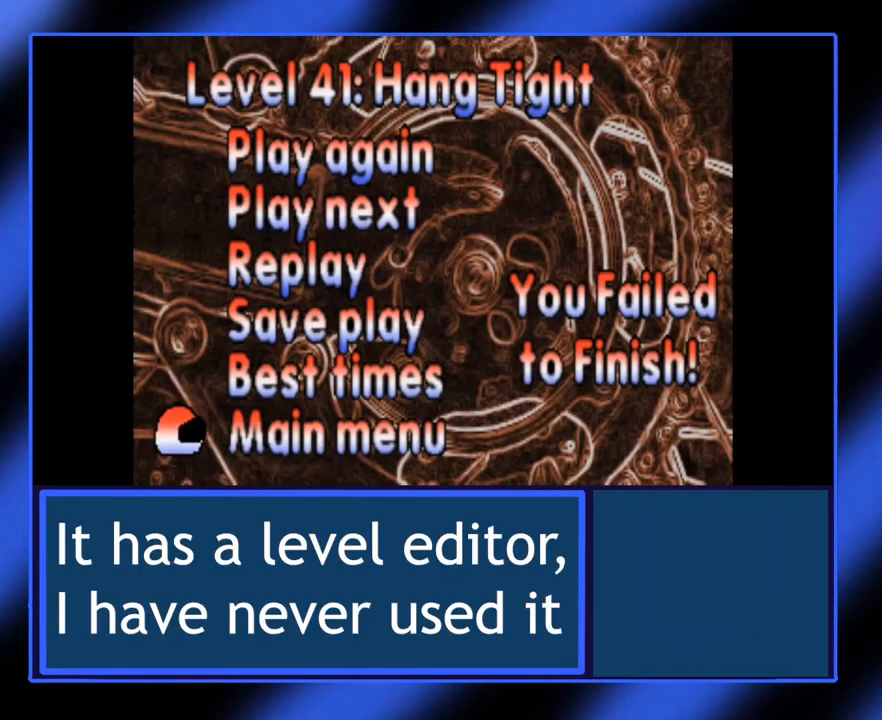
{"keys": [], "events": []}
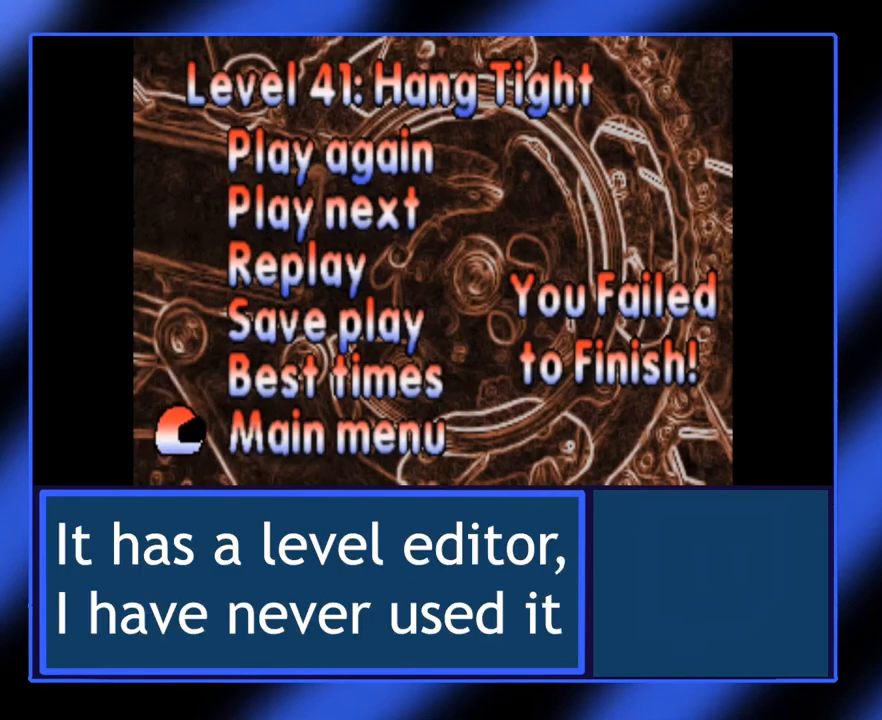
{"keys": [], "events": [[400, "return", "down"], [500, "return", "up"]]}
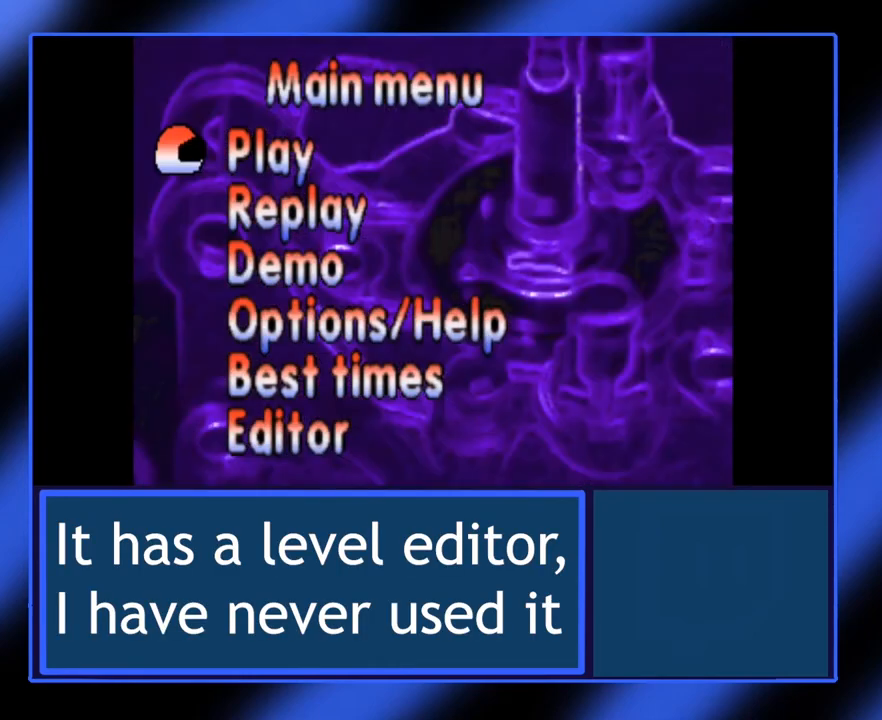
{"keys": [], "events": []}
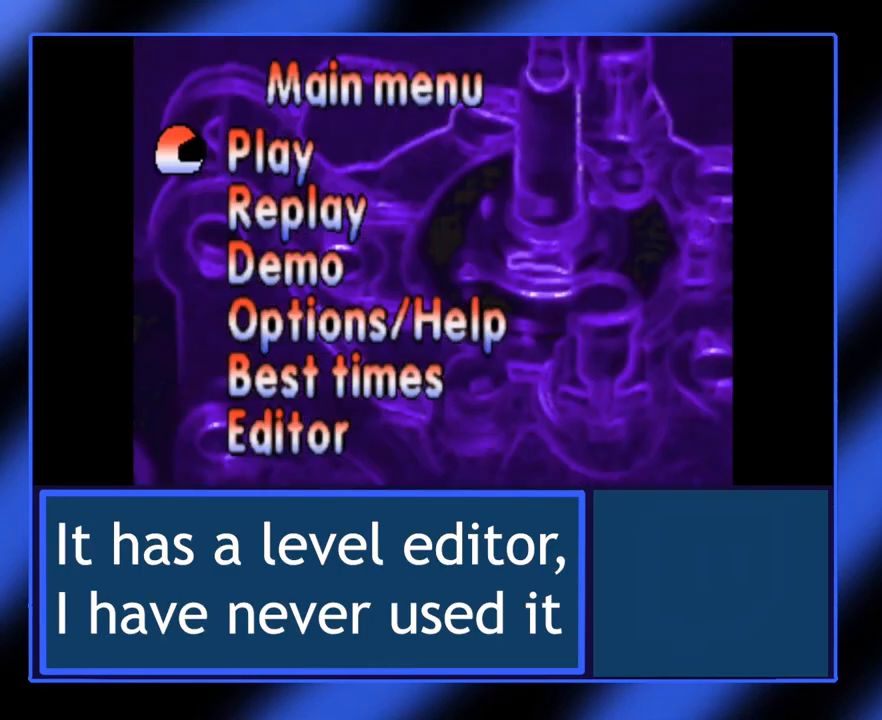
{"keys": [], "events": []}
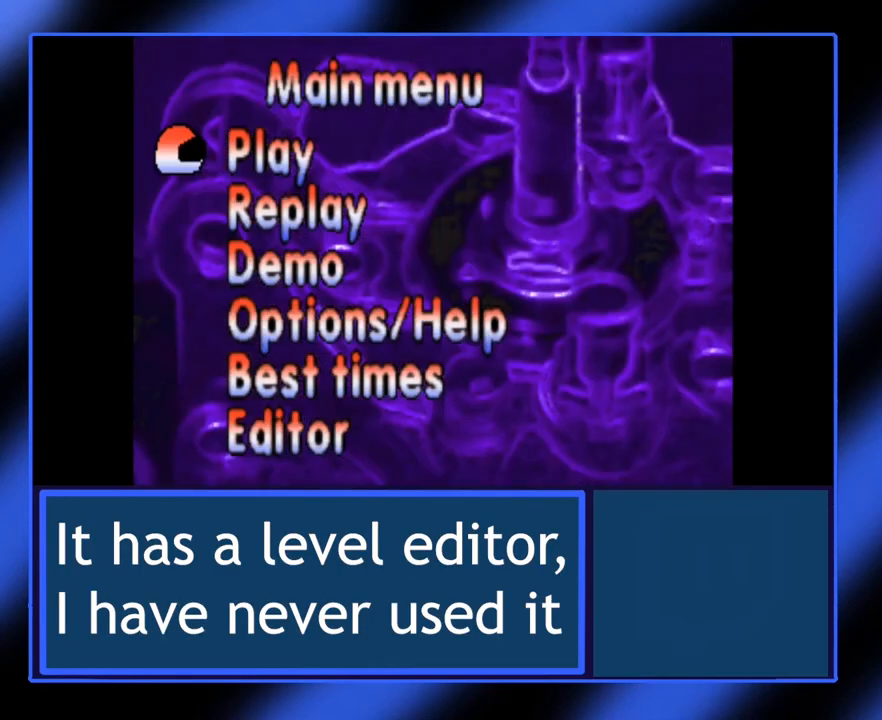
{"keys": [], "events": [[333, "down", "down"], [450, "down", "up"]]}
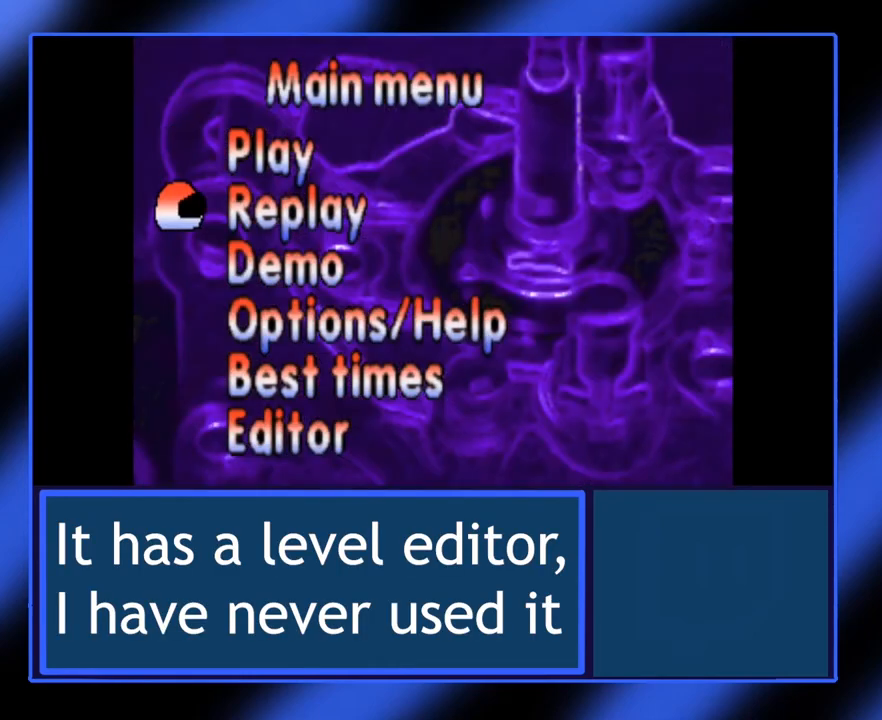
{"keys": [], "events": [[50, "down", "down"], [133, "down", "up"], [217, "down", "down"], [283, "down", "up"], [383, "down", "down"], [467, "down", "up"]]}
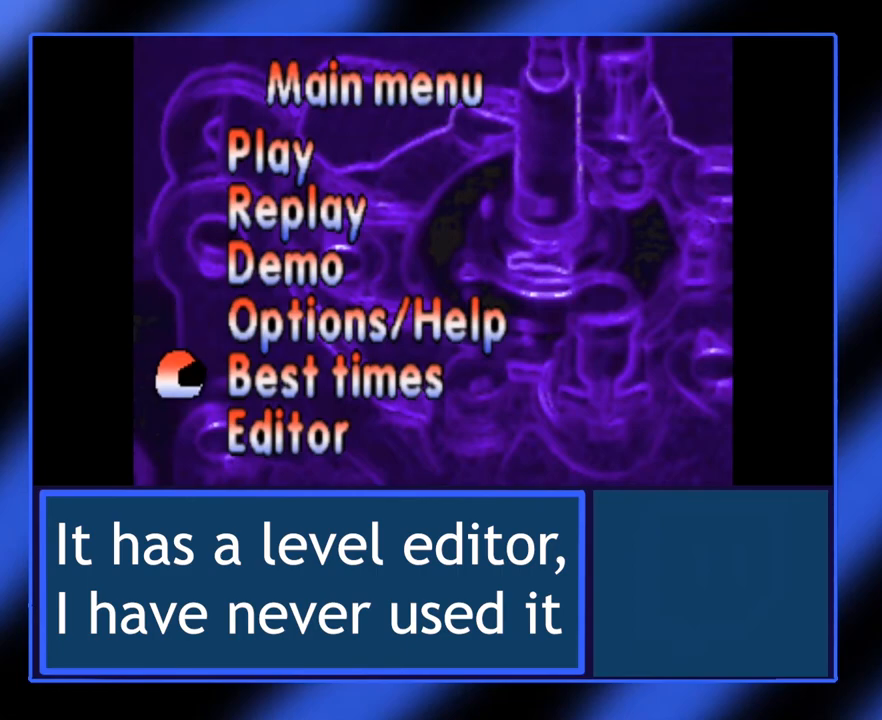
{"keys": [], "events": []}
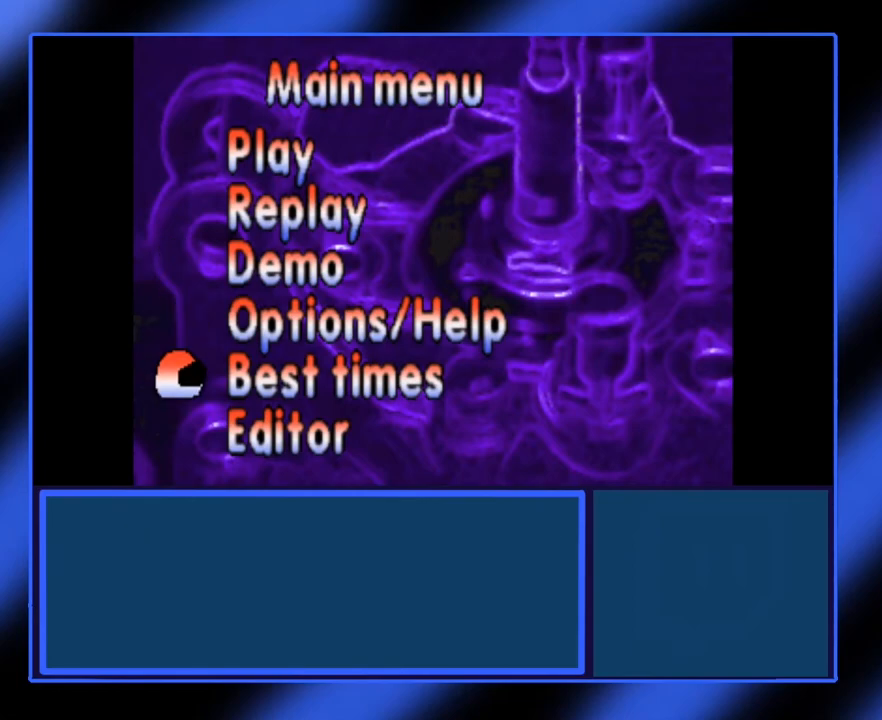
{"keys": [], "events": [[83, "up", "down"], [183, "up", "up"], [417, "down", "down"], [500, "down", "up"]]}
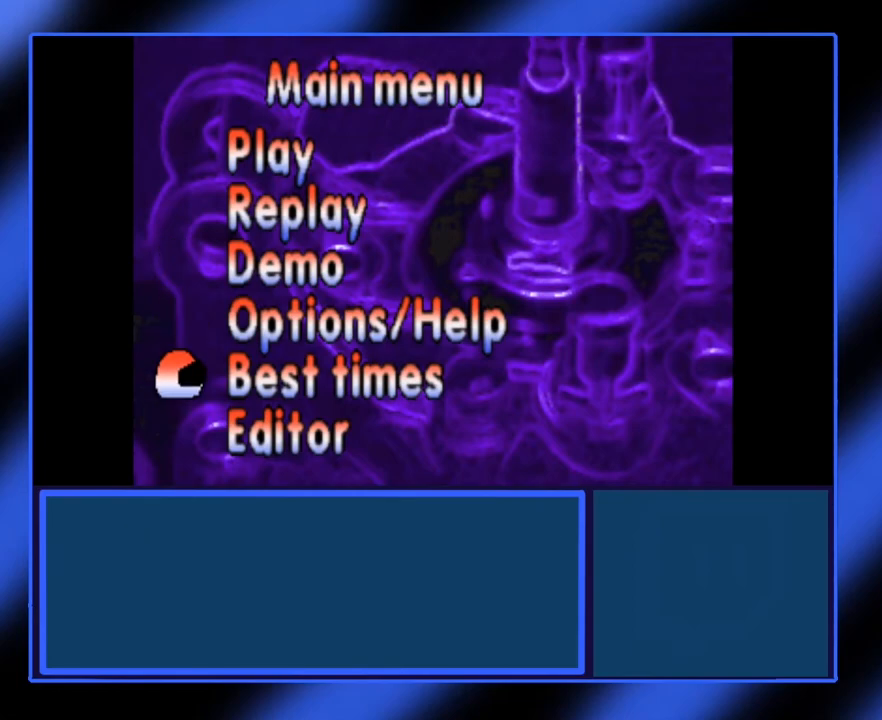
{"keys": [], "events": [[117, "down", "down"], [183, "down", "up"]]}
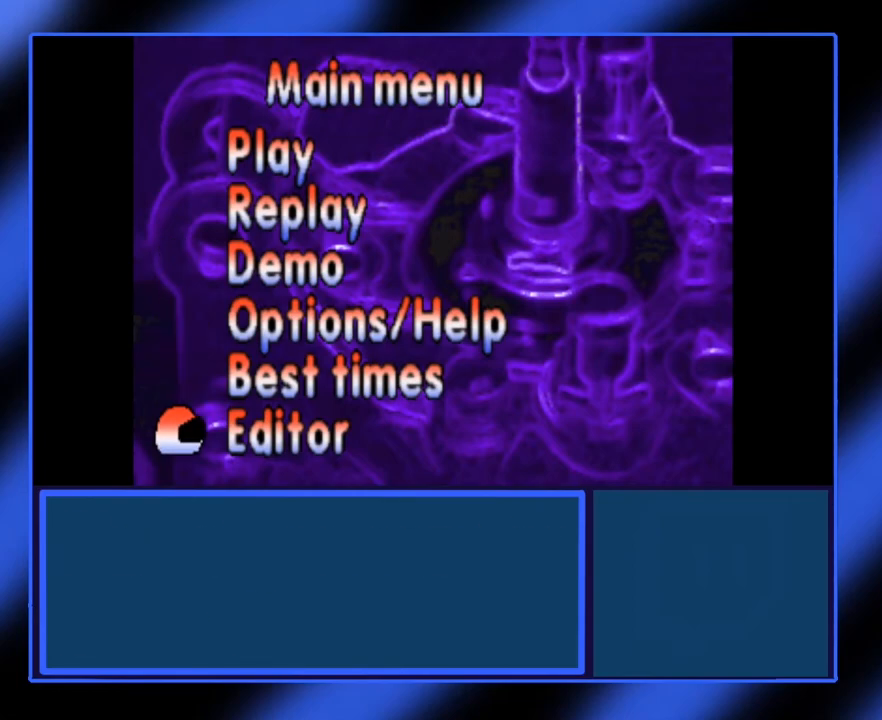
{"keys": [], "events": [[317, "up", "down"], [417, "up", "up"]]}
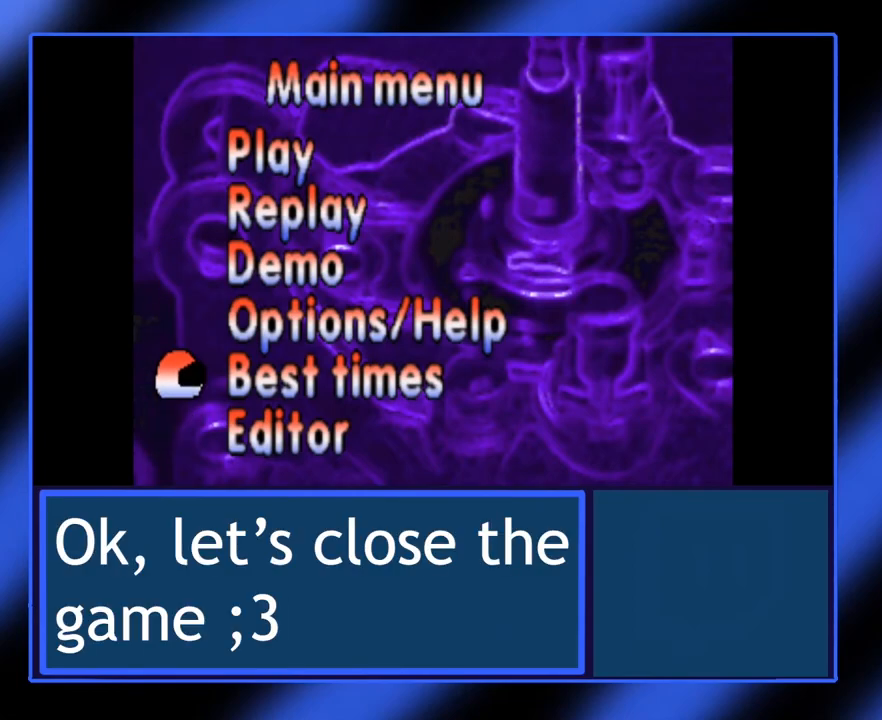
{"keys": [], "events": [[17, "up", "down"], [117, "up", "up"]]}
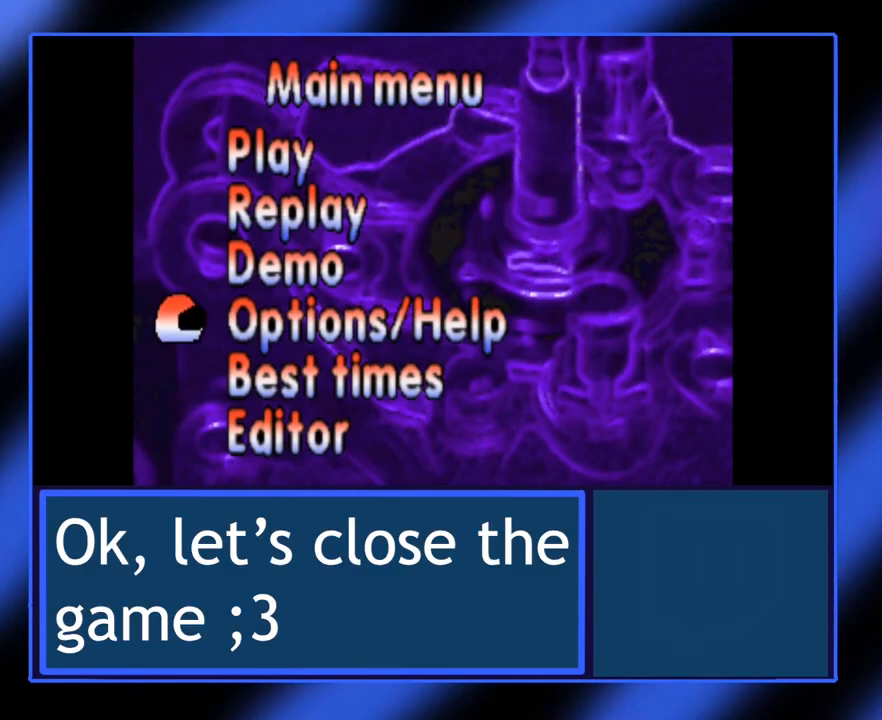
{"keys": [], "events": [[400, "escape", "down"], [467, "escape", "up"]]}
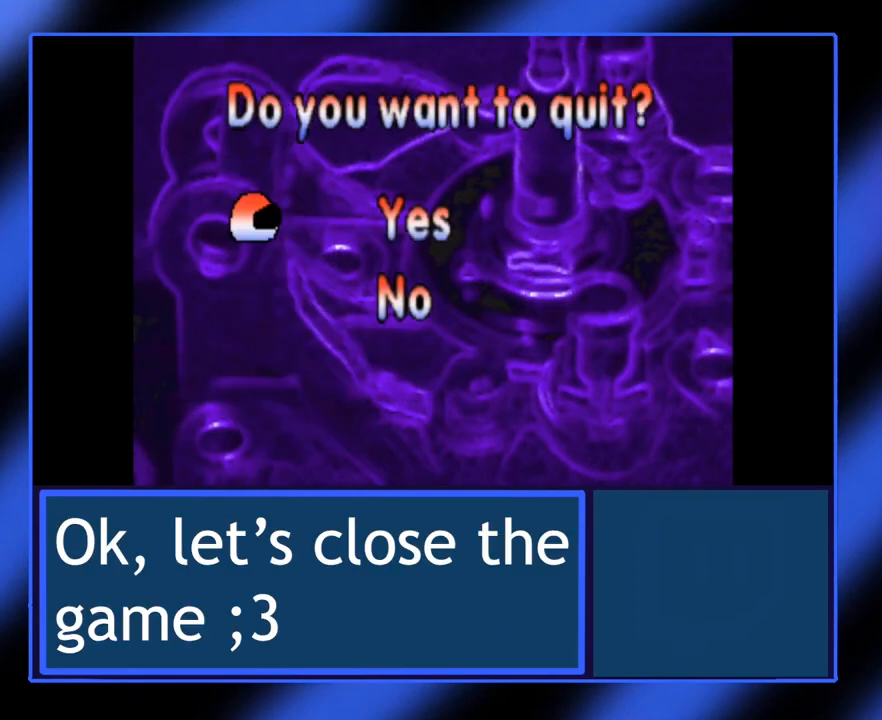
{"keys": [], "events": []}
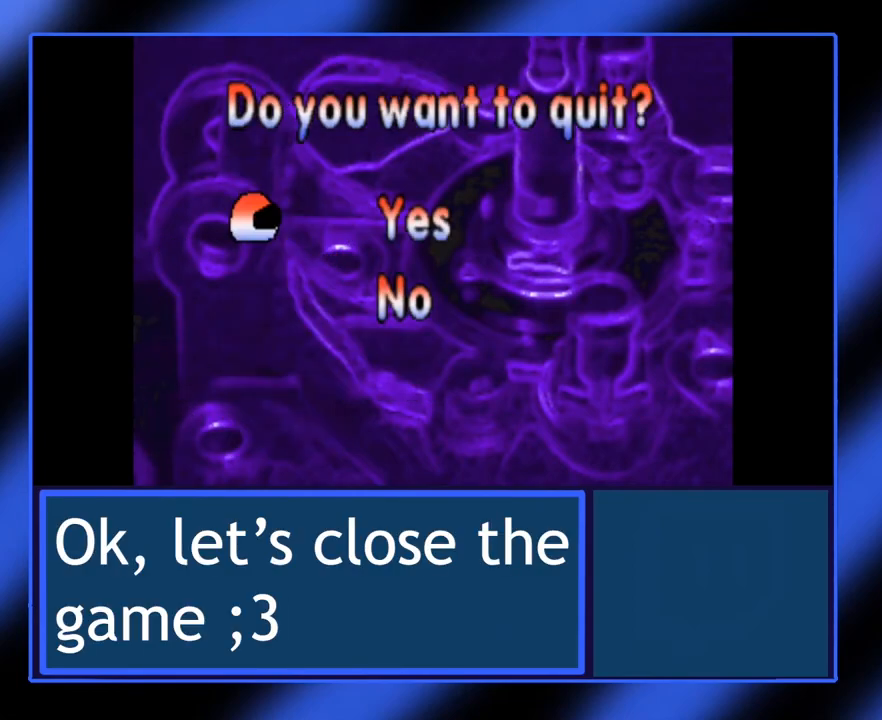
{"keys": [], "events": []}
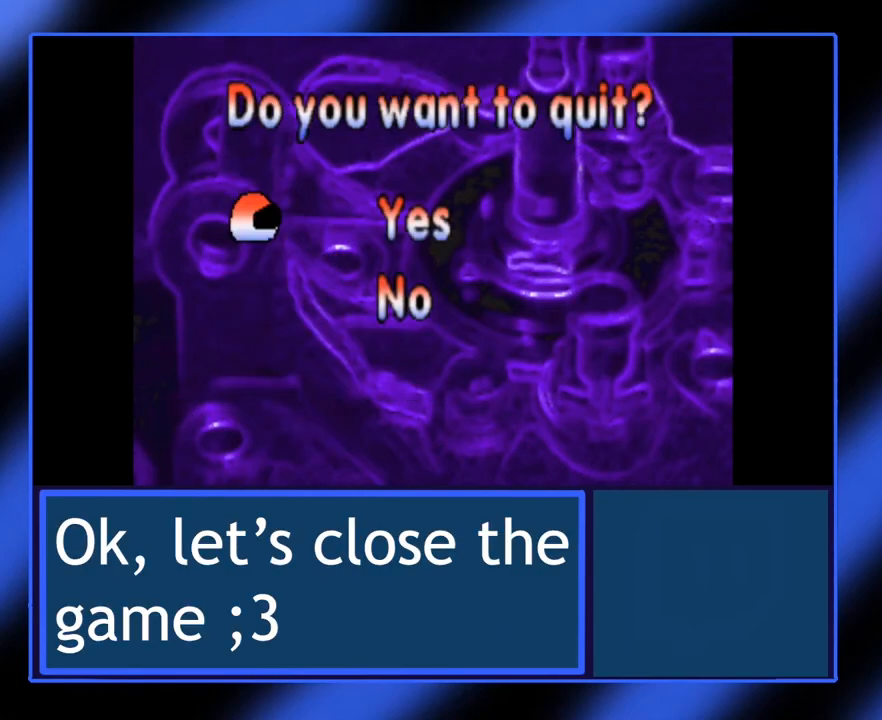
{"keys": ["return"], "events": [[483, "return", "down"]]}
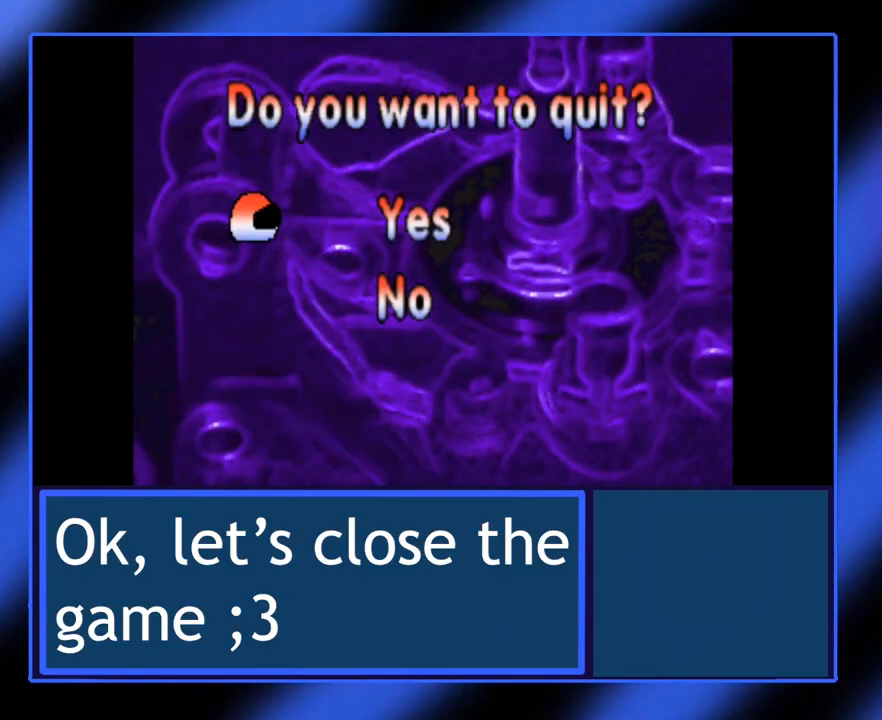
{"keys": [], "events": [[67, "return", "up"]]}
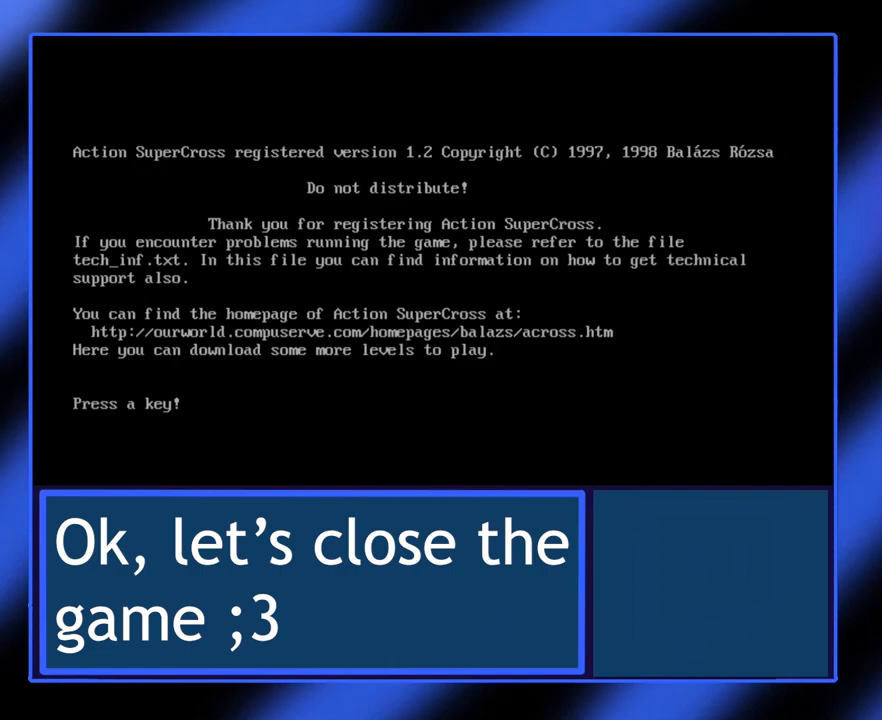
{"keys": [], "events": []}
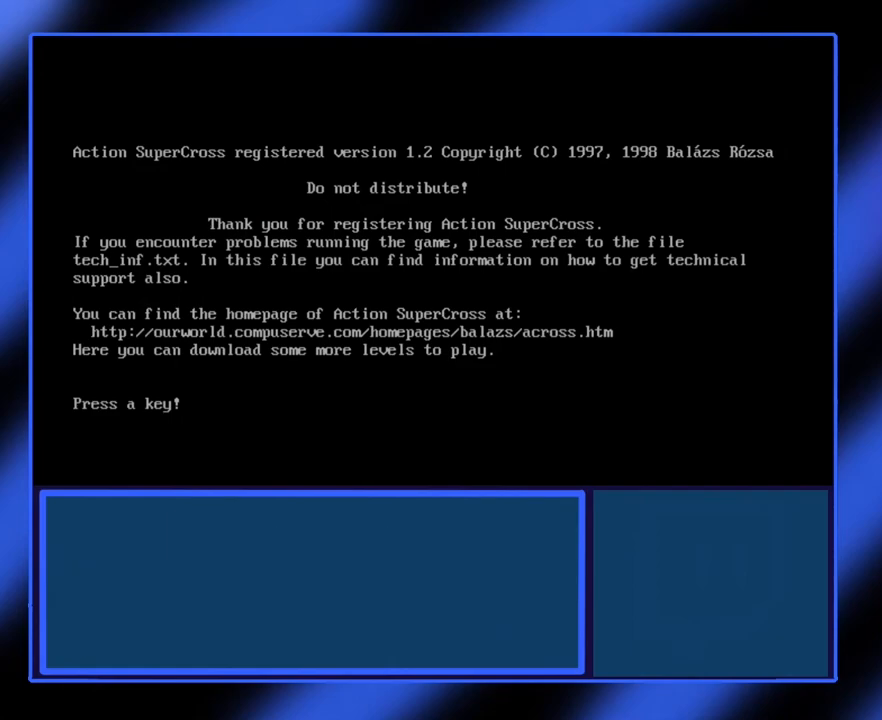
{"keys": [], "events": []}
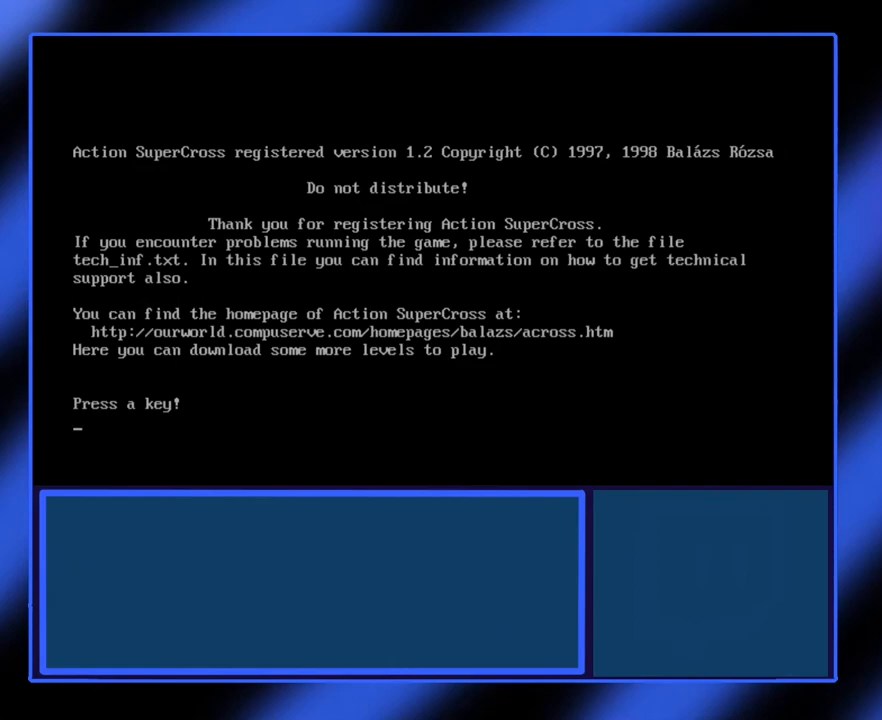
{"keys": [], "events": [[83, "return", "down"], [150, "return", "up"]]}
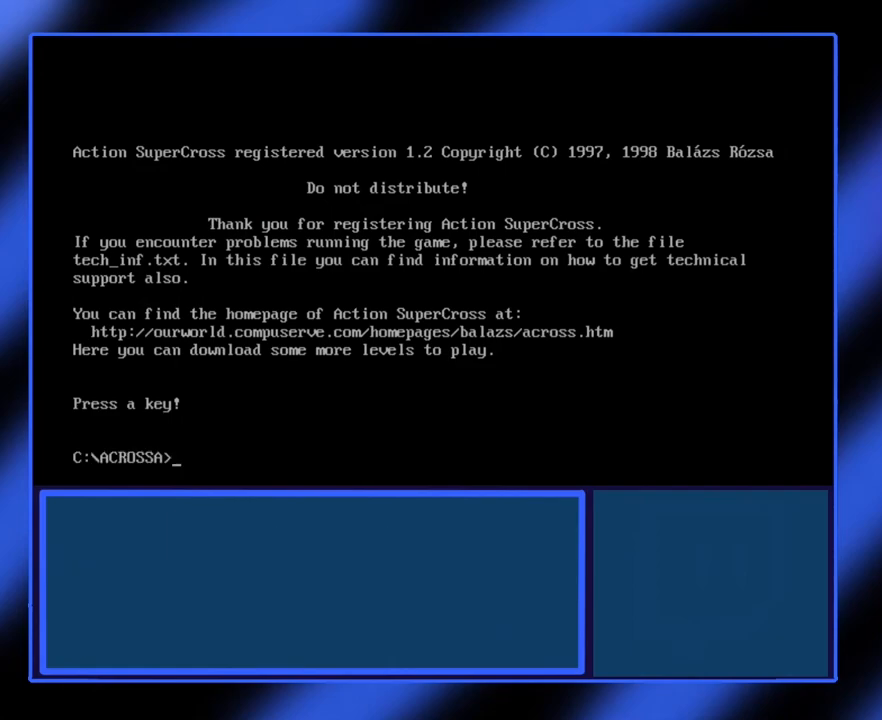
{"keys": [], "events": []}
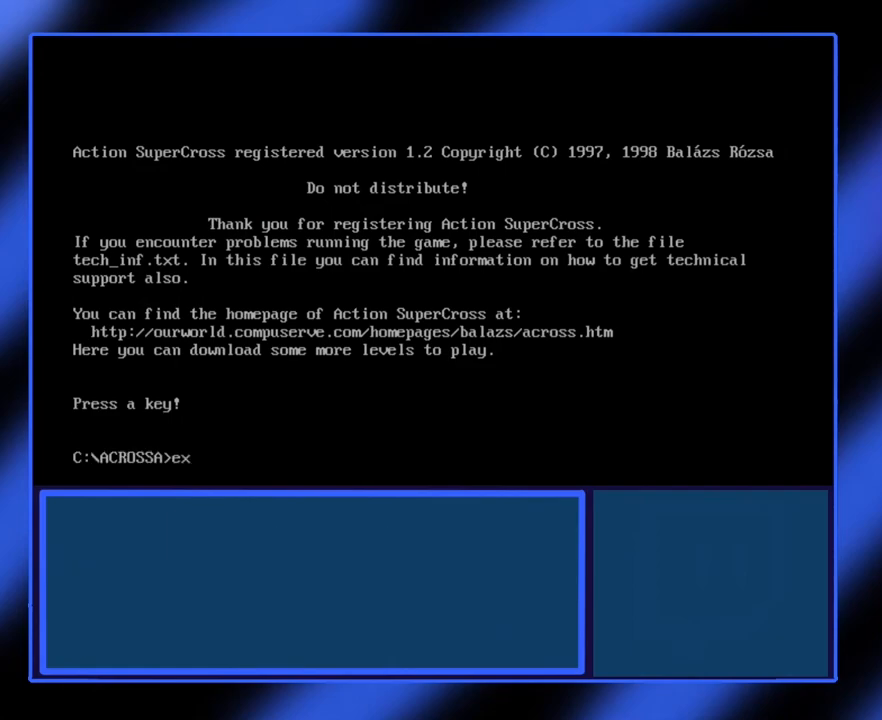
{"keys": [], "events": []}
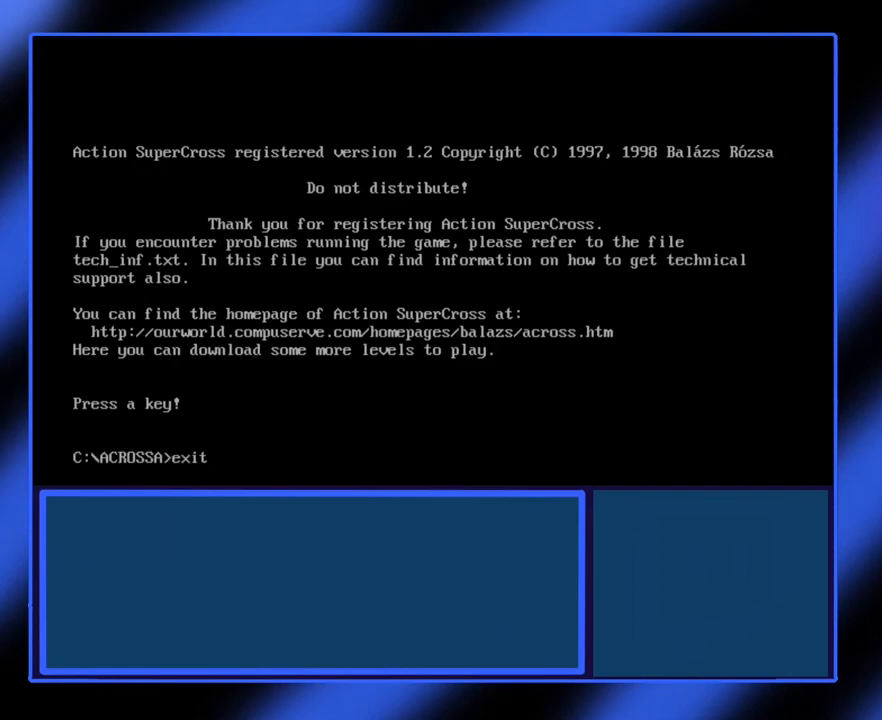
{"keys": [], "events": []}
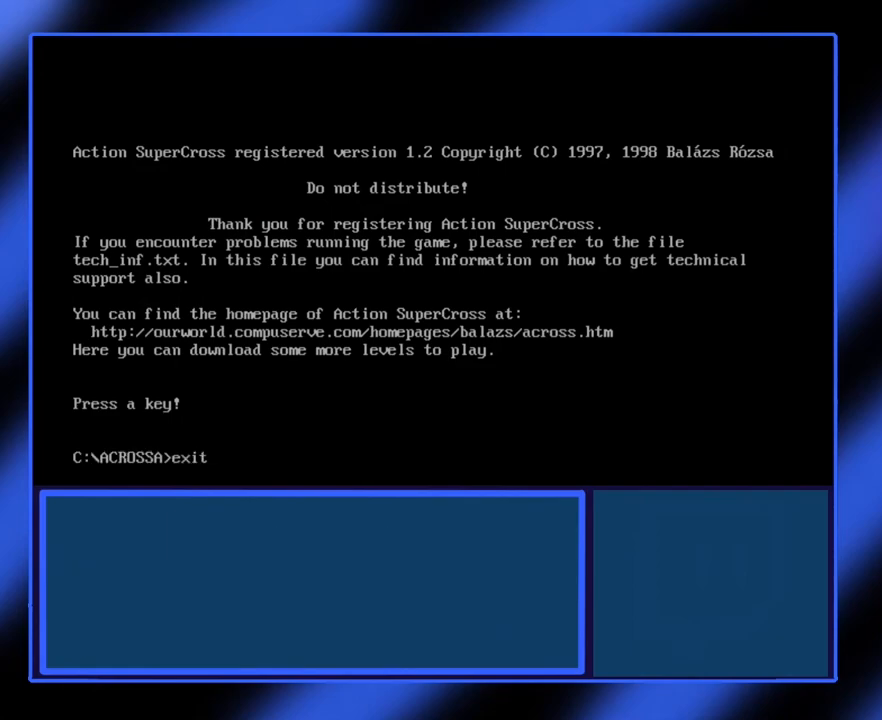
{"keys": [], "events": []}
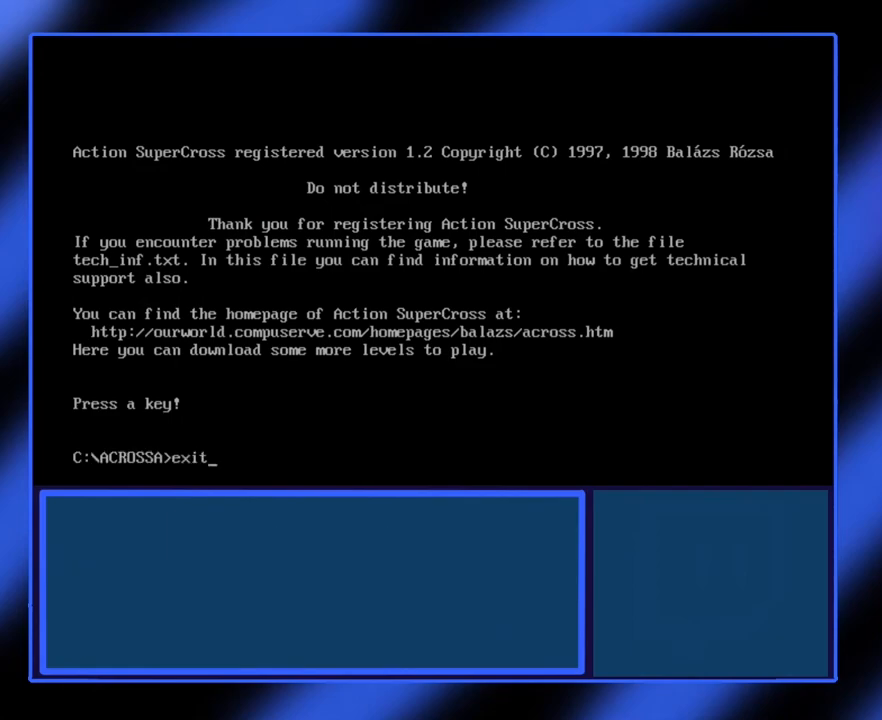
{"keys": [], "events": []}
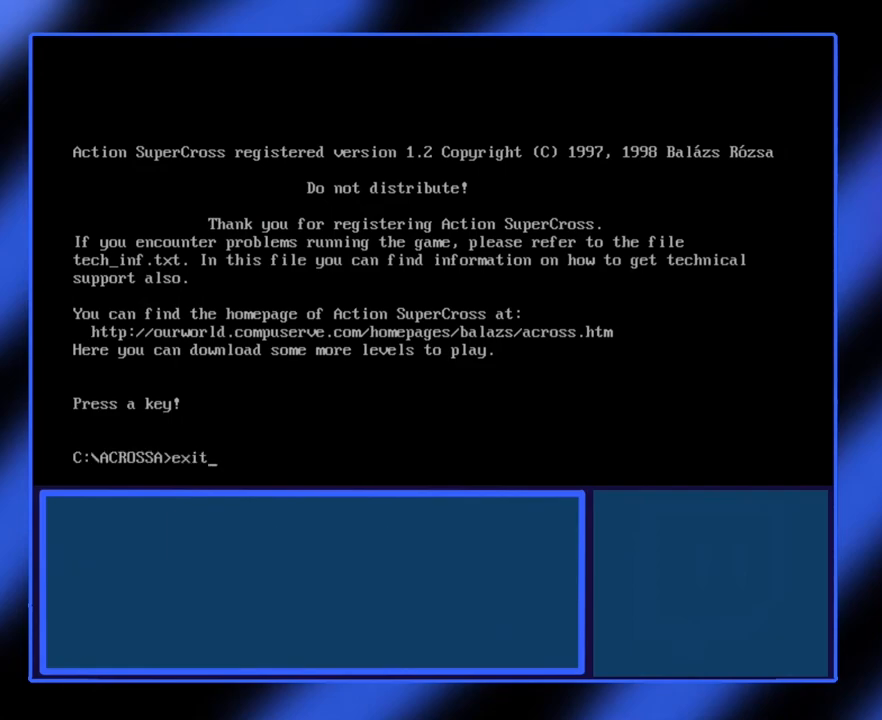
{"keys": [], "events": [[100, "return", "down"], [233, "return", "up"]]}
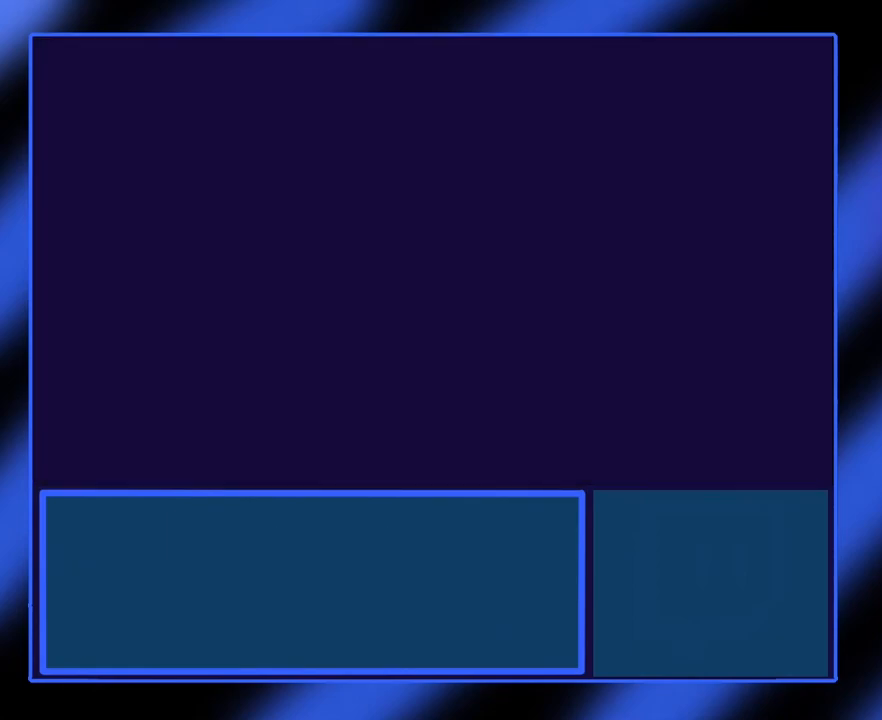
{"keys": [], "events": []}